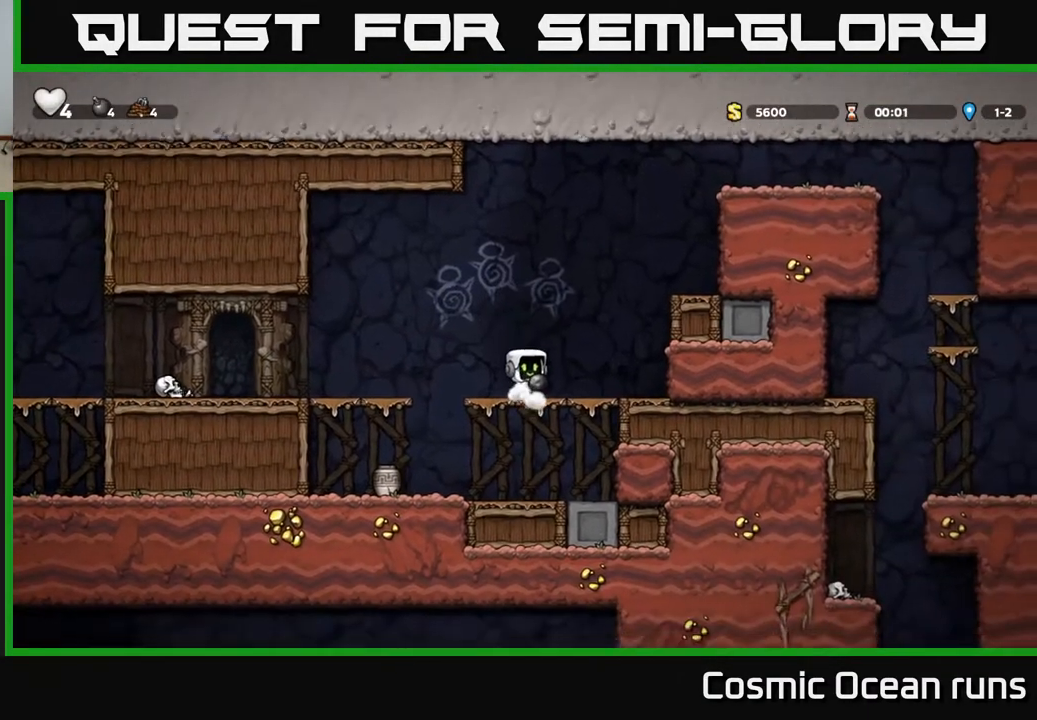
Gameplay with a controller (Xbox layout); each line is a JSON object with the inputs held at the frame after it. "events" lists button and stick changes between this image and that frame as [ms after this image, input, new state], when the widget could be followed in between. Not read: L1.
{"buttons": [], "left_stick": "center", "right_stick": "center", "events": [[83, "DPAD_UP", "down"], [267, "X", "down"], [383, "X", "up"], [400, "A", "up"], [450, "DPAD_UP", "up"]]}
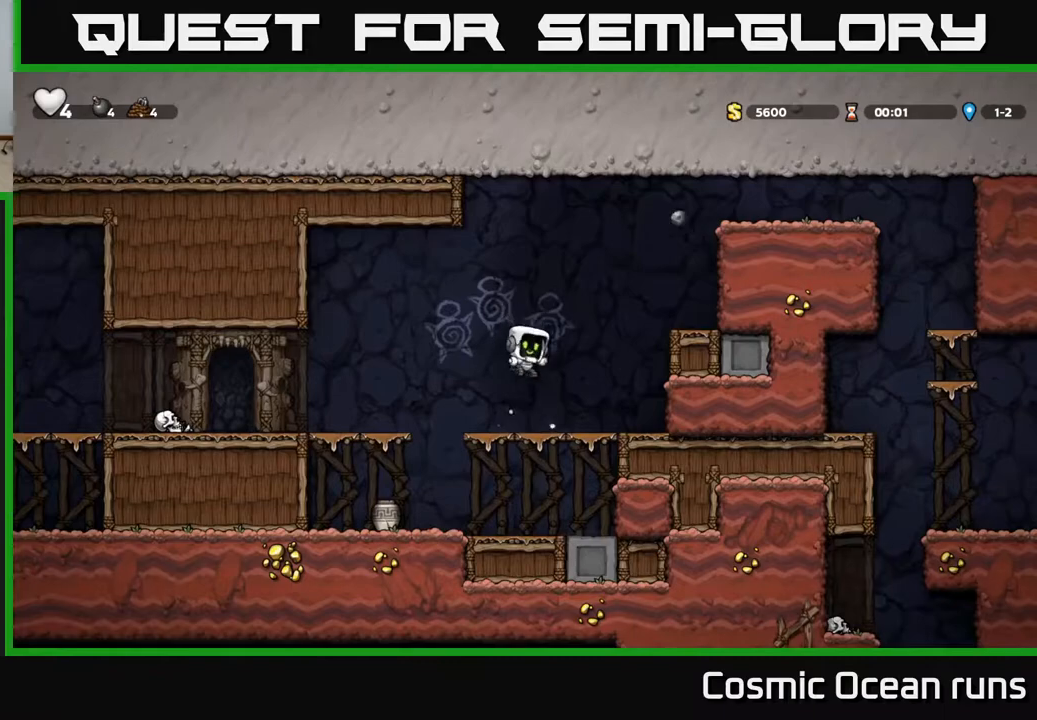
{"buttons": ["DPAD_LEFT"], "left_stick": "center", "right_stick": "center", "events": [[250, "DPAD_LEFT", "down"], [433, "DPAD_LEFT", "up"], [500, "DPAD_LEFT", "down"]]}
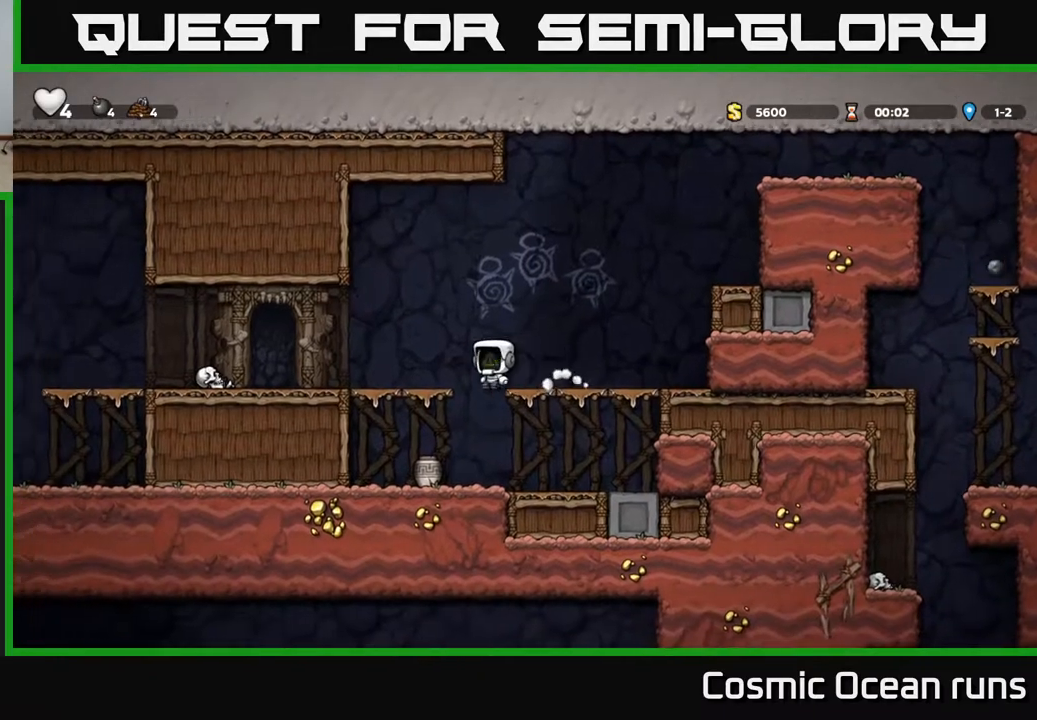
{"buttons": ["A", "DPAD_DOWN"], "left_stick": "center", "right_stick": "center", "events": [[67, "DPAD_LEFT", "up"], [83, "DPAD_DOWN", "down"], [217, "DPAD_DOWN", "up"], [333, "DPAD_DOWN", "down"], [417, "A", "down"]]}
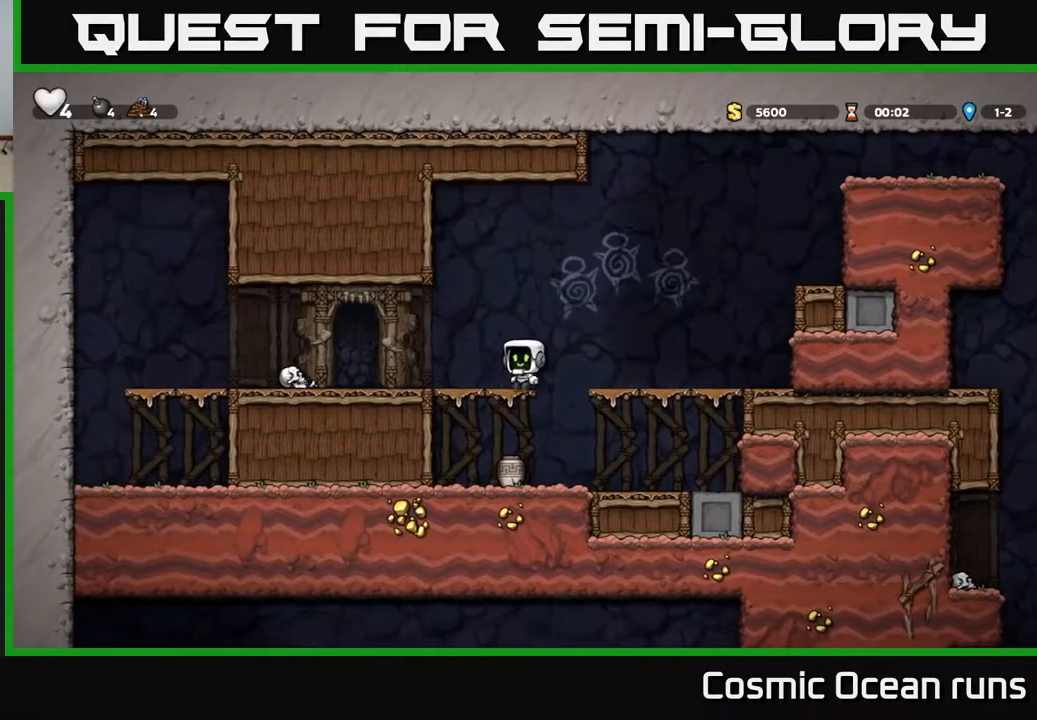
{"buttons": ["DPAD_RIGHT"], "left_stick": "center", "right_stick": "center", "events": [[33, "A", "up"], [350, "X", "down"], [400, "DPAD_RIGHT", "down"], [417, "DPAD_DOWN", "up"], [467, "X", "up"]]}
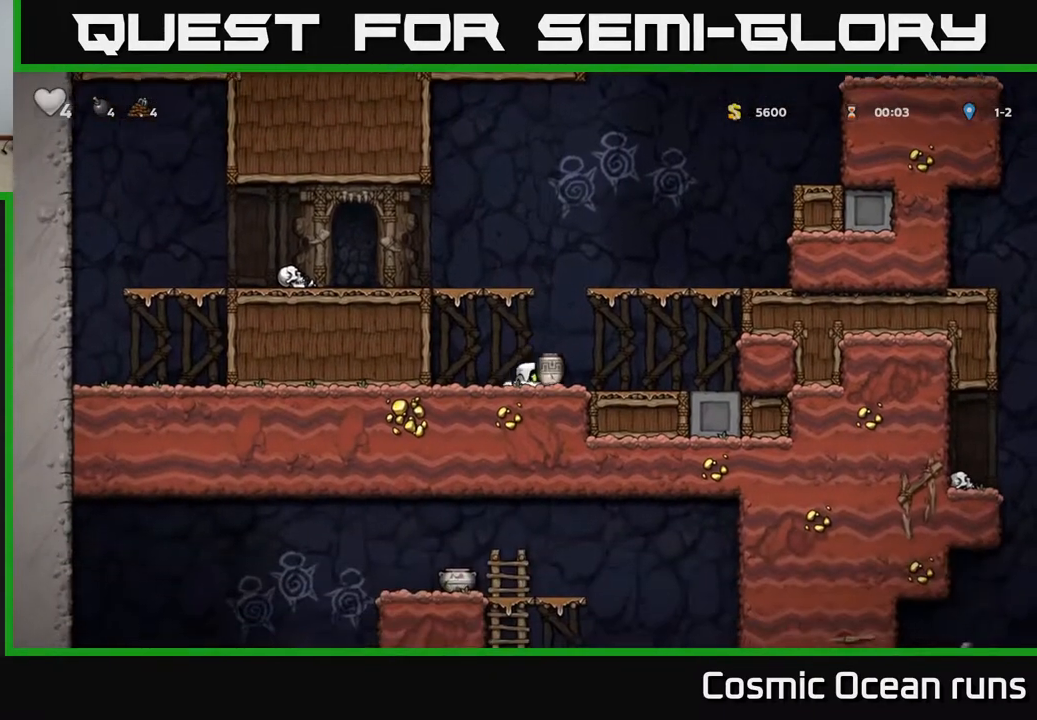
{"buttons": ["DPAD_RIGHT"], "left_stick": "center", "right_stick": "center", "events": [[117, "A", "down"], [333, "A", "up"]]}
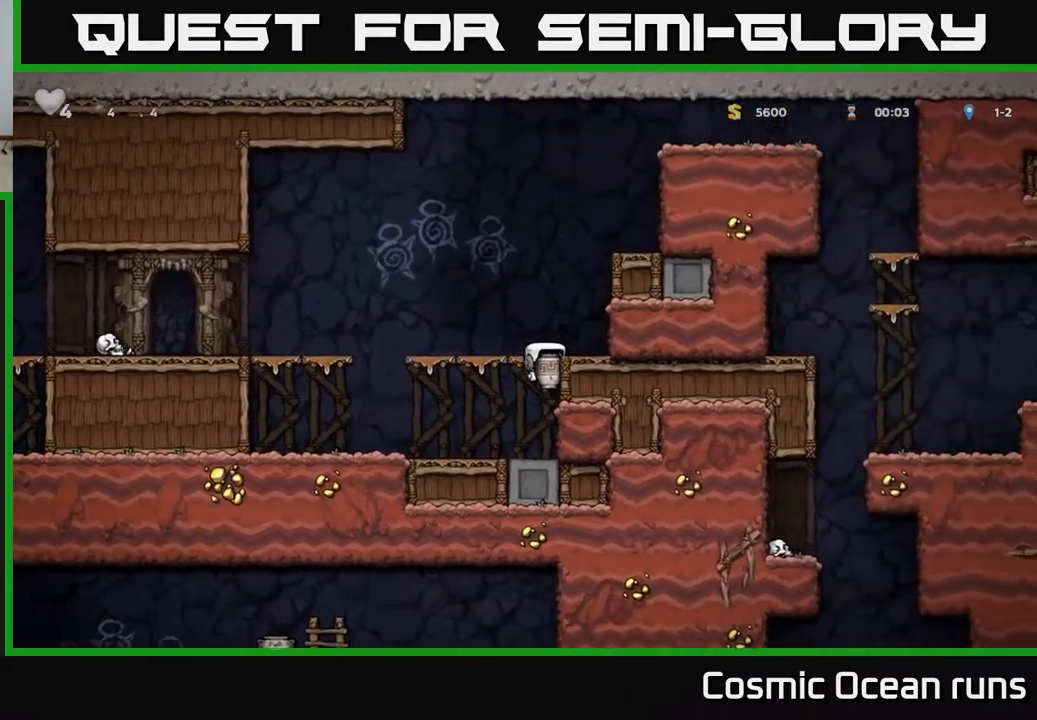
{"buttons": ["DPAD_RIGHT"], "left_stick": "center", "right_stick": "center", "events": [[17, "A", "down"], [100, "A", "up"], [200, "DPAD_RIGHT", "up"], [367, "A", "down"], [433, "DPAD_RIGHT", "down"], [500, "A", "up"]]}
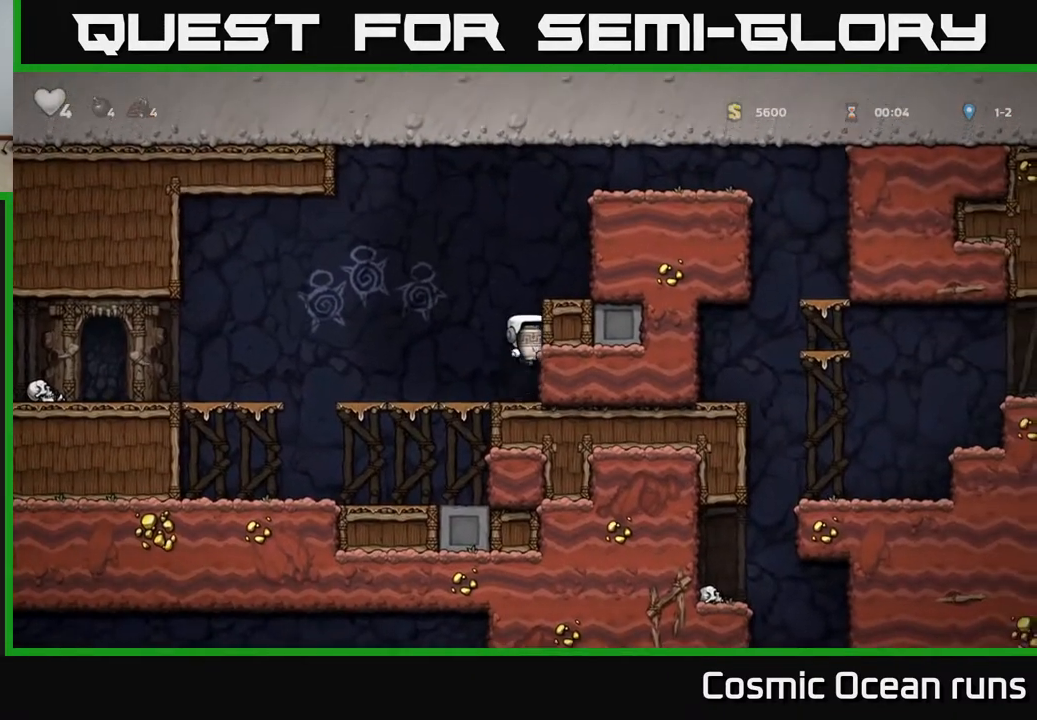
{"buttons": [], "left_stick": "center", "right_stick": "center", "events": [[183, "A", "down"], [300, "A", "up"], [383, "DPAD_RIGHT", "up"]]}
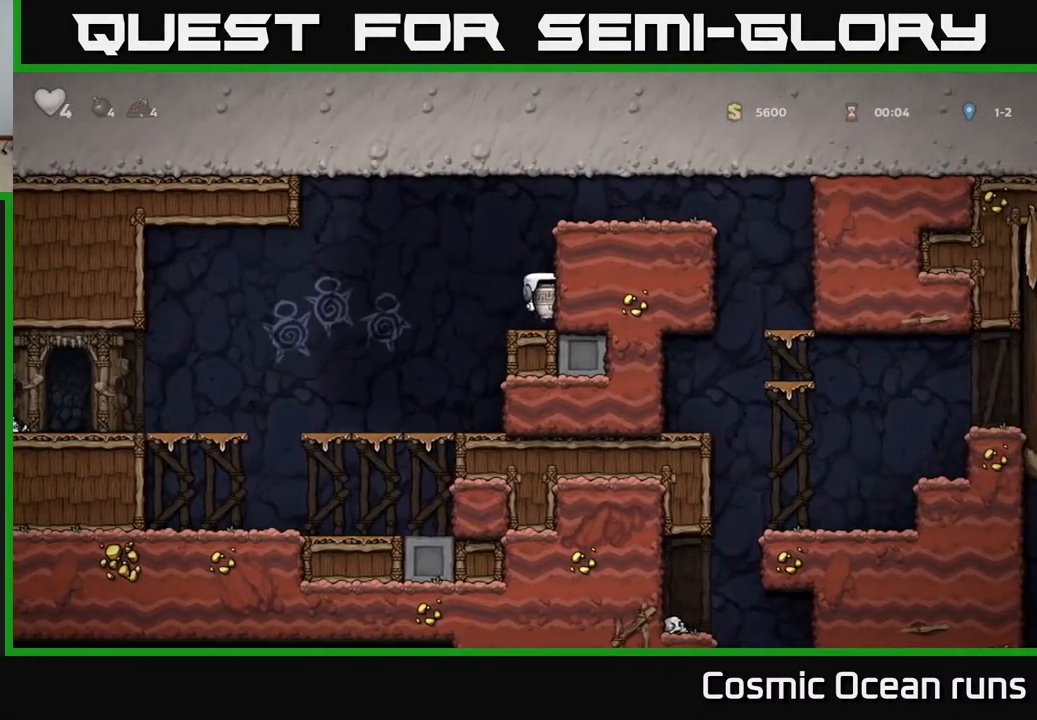
{"buttons": ["A", "DPAD_RIGHT"], "left_stick": "center", "right_stick": "center", "events": [[100, "A", "down"], [150, "DPAD_RIGHT", "down"], [267, "A", "up"], [433, "A", "down"]]}
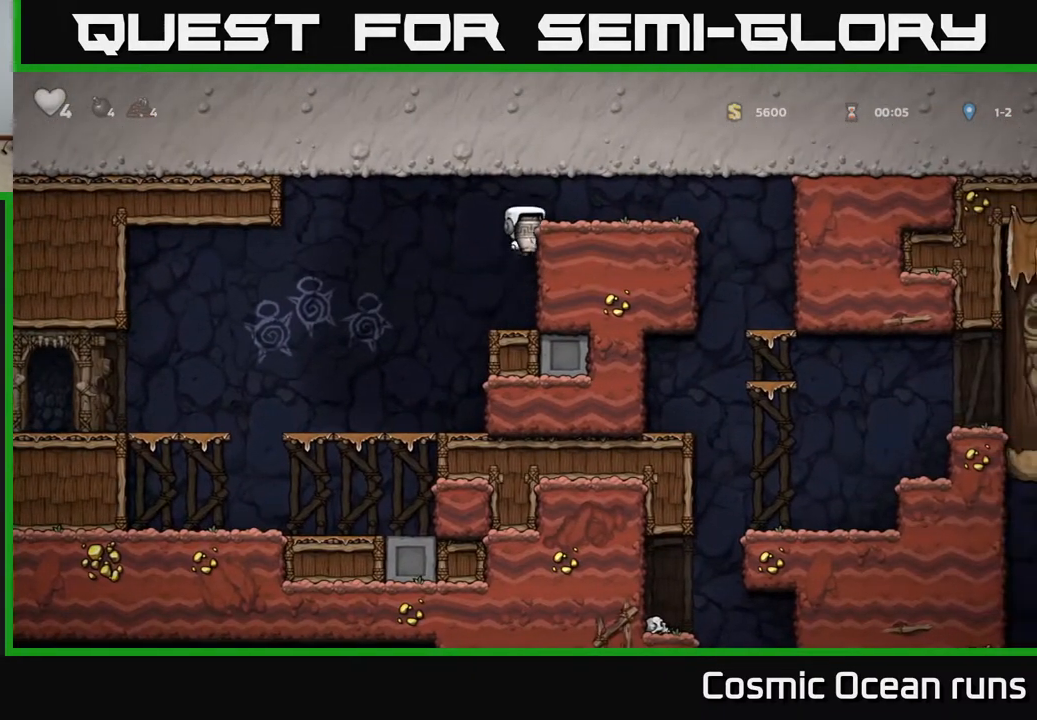
{"buttons": ["DPAD_RIGHT"], "left_stick": "center", "right_stick": "center", "events": [[50, "A", "up"]]}
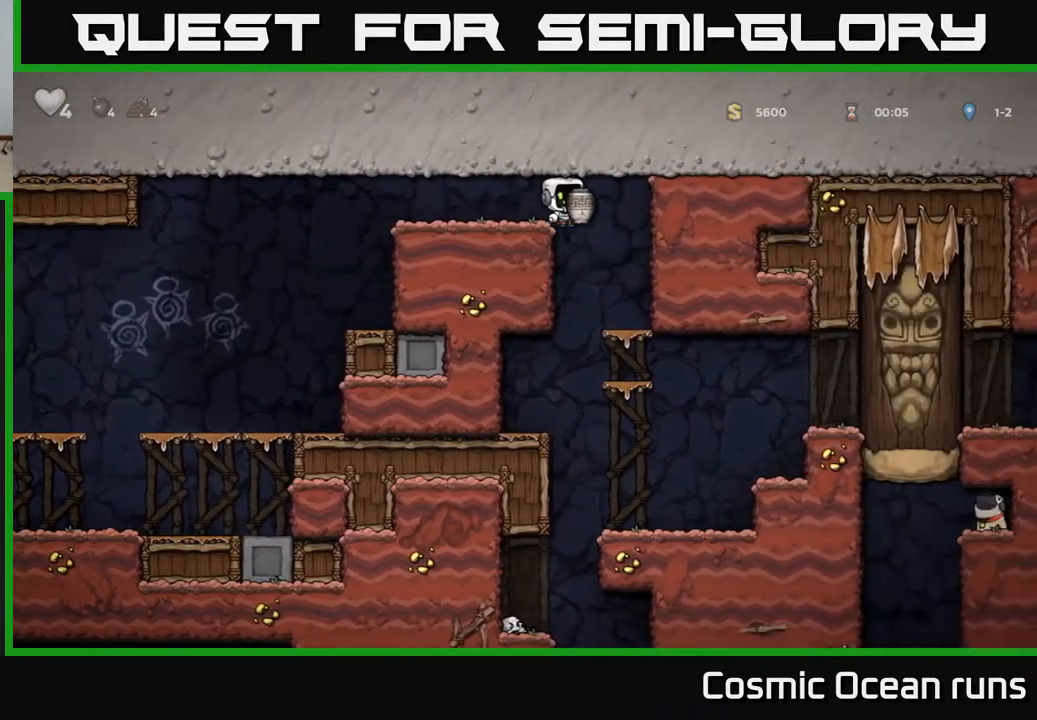
{"buttons": ["A", "DPAD_DOWN"], "left_stick": "center", "right_stick": "center", "events": [[150, "DPAD_RIGHT", "up"], [267, "DPAD_DOWN", "down"], [467, "A", "down"]]}
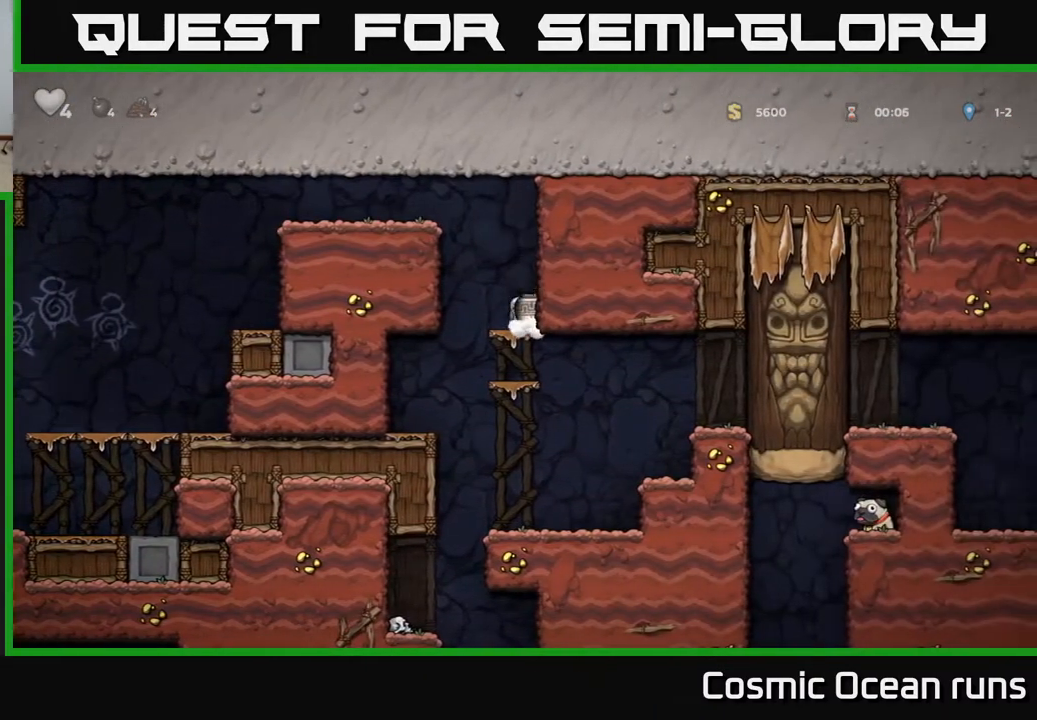
{"buttons": ["DPAD_DOWN"], "left_stick": "center", "right_stick": "center", "events": [[100, "A", "up"], [283, "A", "down"], [400, "A", "up"]]}
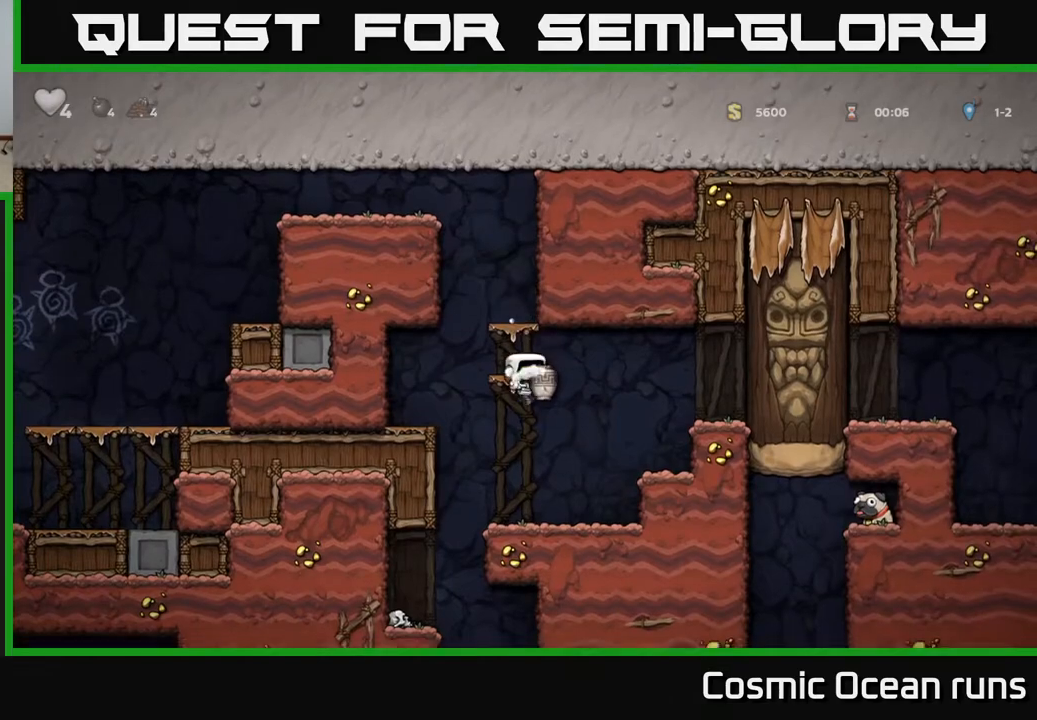
{"buttons": ["A", "DPAD_RIGHT"], "left_stick": "center", "right_stick": "center", "events": [[17, "DPAD_DOWN", "up"], [333, "DPAD_RIGHT", "down"], [383, "A", "down"]]}
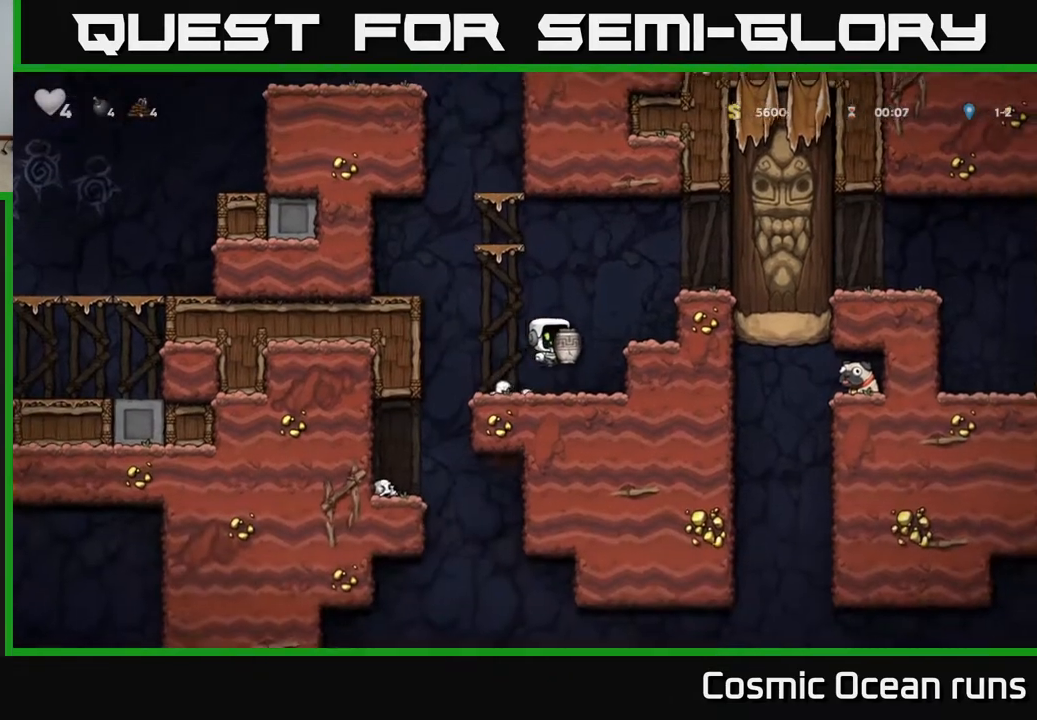
{"buttons": ["A", "DPAD_RIGHT"], "left_stick": "center", "right_stick": "center", "events": [[67, "A", "up"], [367, "A", "down"]]}
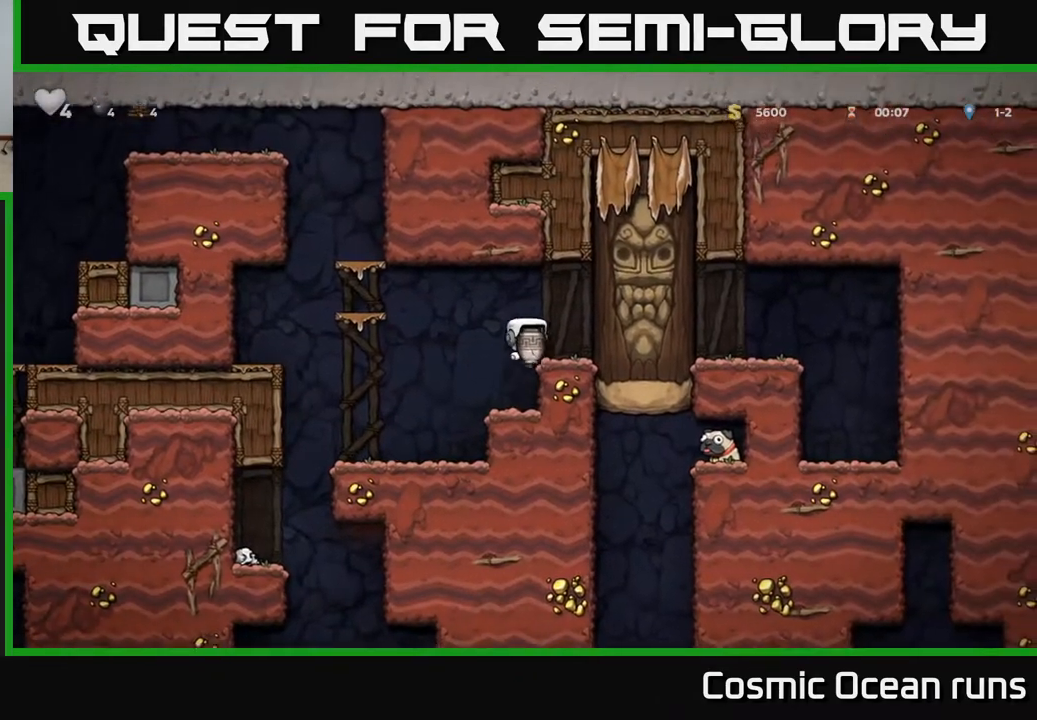
{"buttons": ["DPAD_LEFT"], "left_stick": "center", "right_stick": "center", "events": [[50, "A", "up"], [100, "DPAD_RIGHT", "up"], [467, "DPAD_LEFT", "down"]]}
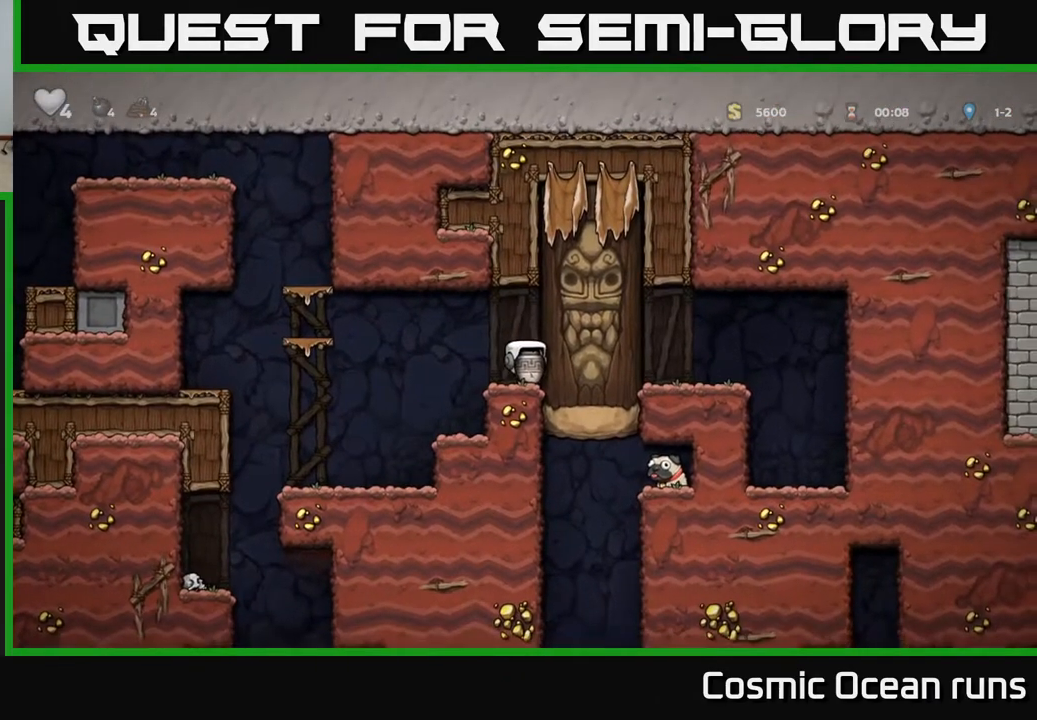
{"buttons": [], "left_stick": "center", "right_stick": "center", "events": [[100, "DPAD_LEFT", "up"], [150, "X", "down"], [217, "X", "up"]]}
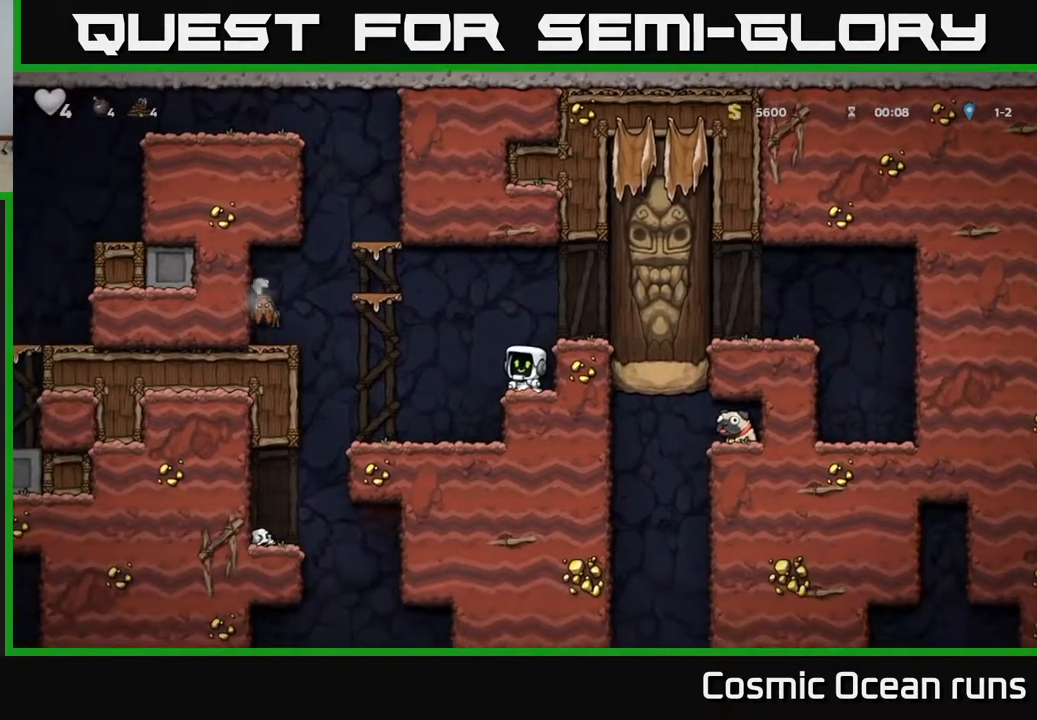
{"buttons": ["A", "DPAD_LEFT"], "left_stick": "center", "right_stick": "center", "events": [[383, "DPAD_LEFT", "down"], [450, "A", "down"]]}
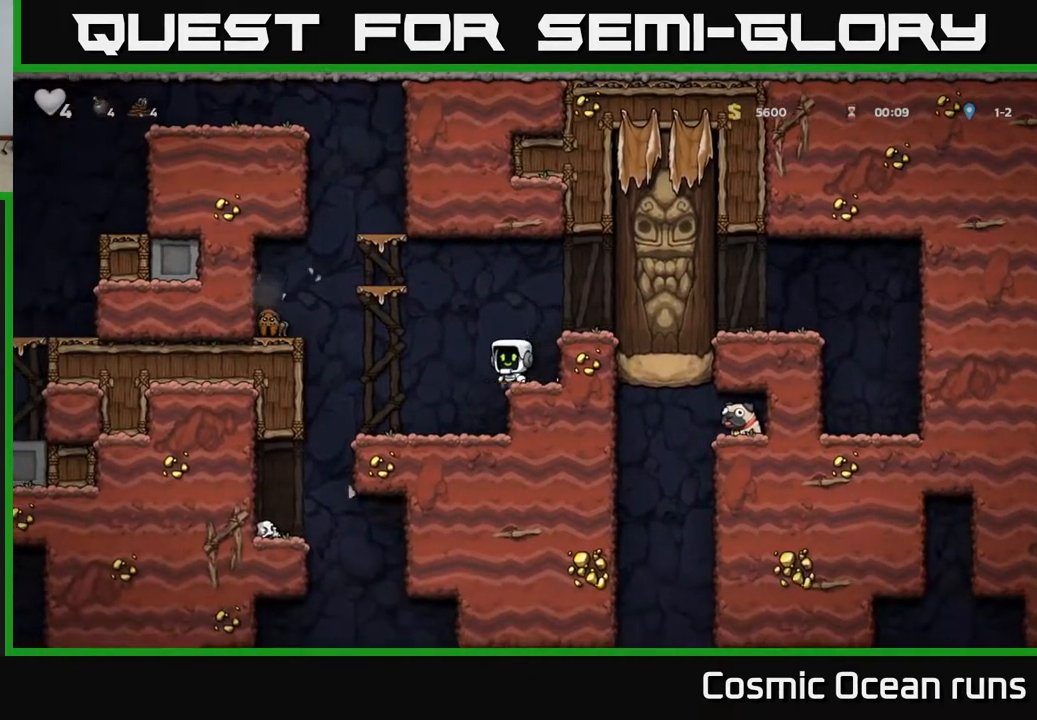
{"buttons": ["DPAD_RIGHT"], "left_stick": "center", "right_stick": "center", "events": [[133, "X", "down"], [350, "X", "up"], [367, "A", "up"], [367, "DPAD_LEFT", "up"], [433, "DPAD_RIGHT", "down"]]}
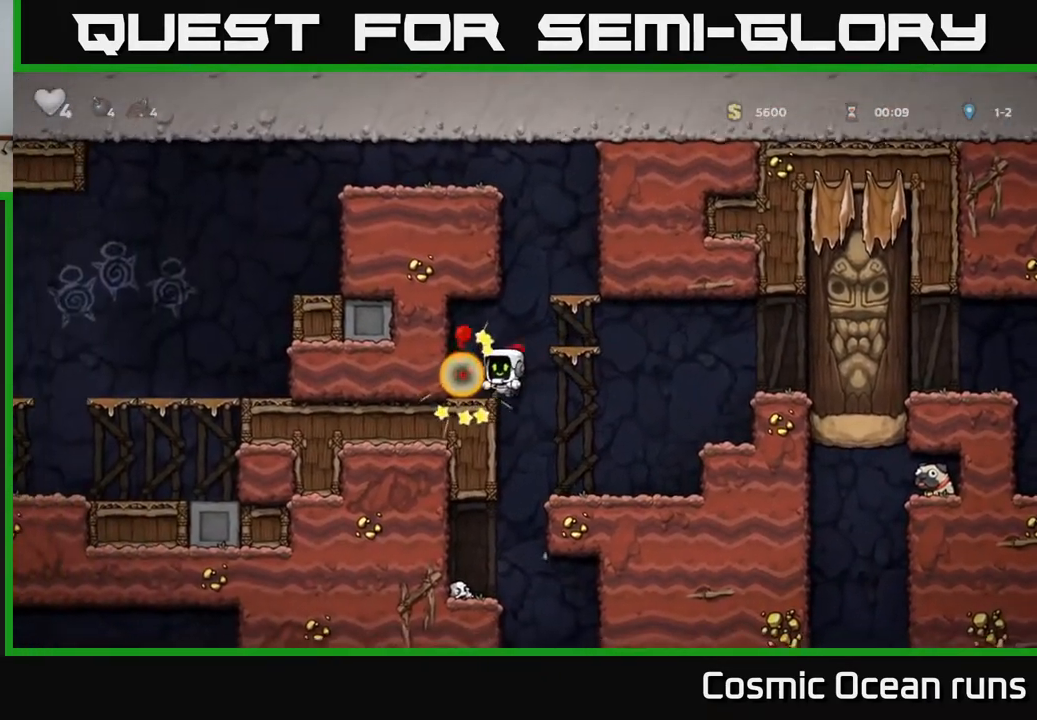
{"buttons": ["DPAD_LEFT"], "left_stick": "center", "right_stick": "center", "events": [[300, "DPAD_RIGHT", "up"], [467, "DPAD_LEFT", "down"]]}
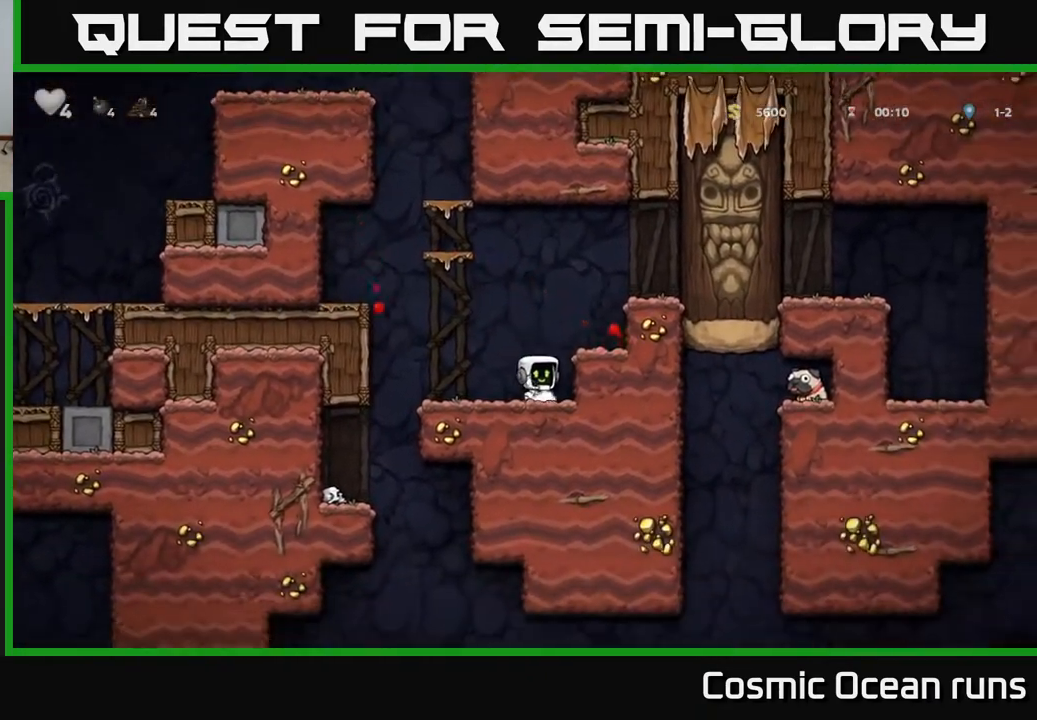
{"buttons": ["DPAD_LEFT"], "left_stick": "center", "right_stick": "center", "events": []}
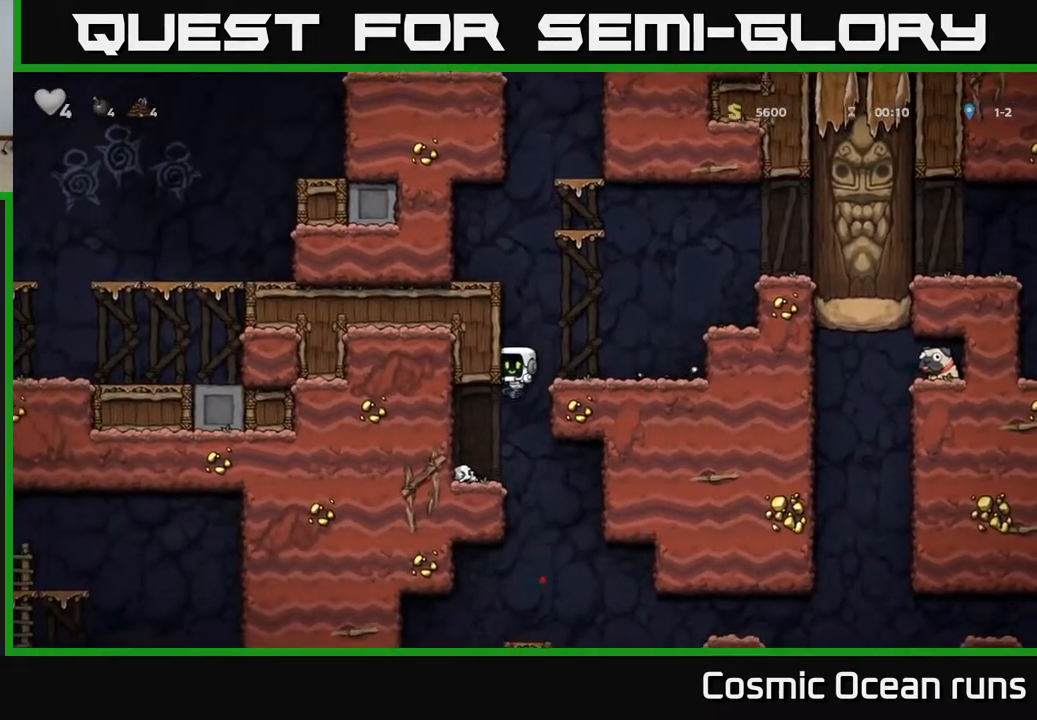
{"buttons": [], "left_stick": "center", "right_stick": "center", "events": [[300, "DPAD_LEFT", "up"]]}
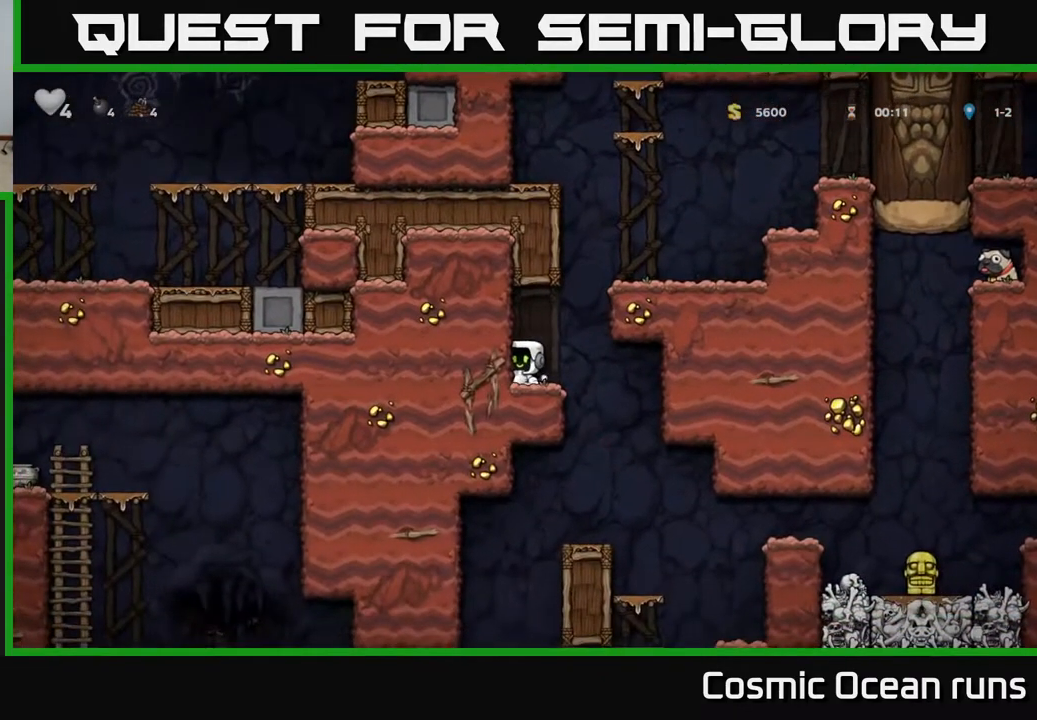
{"buttons": [], "left_stick": "center", "right_stick": "center", "events": [[150, "DPAD_RIGHT", "down"], [383, "DPAD_RIGHT", "up"]]}
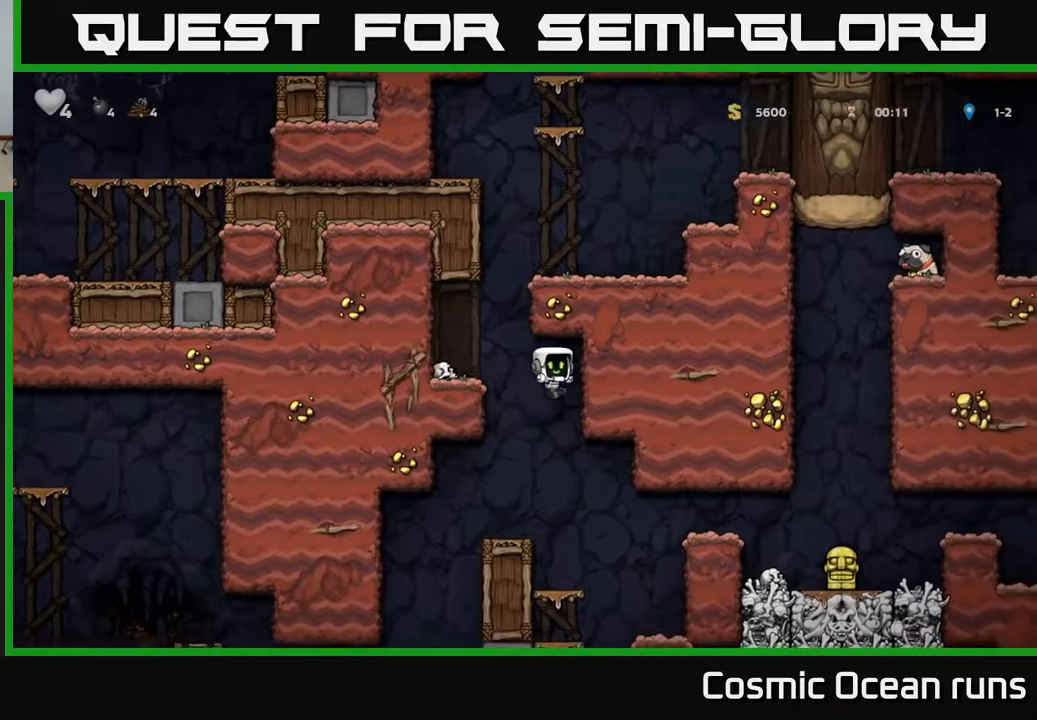
{"buttons": [], "left_stick": "center", "right_stick": "center", "events": []}
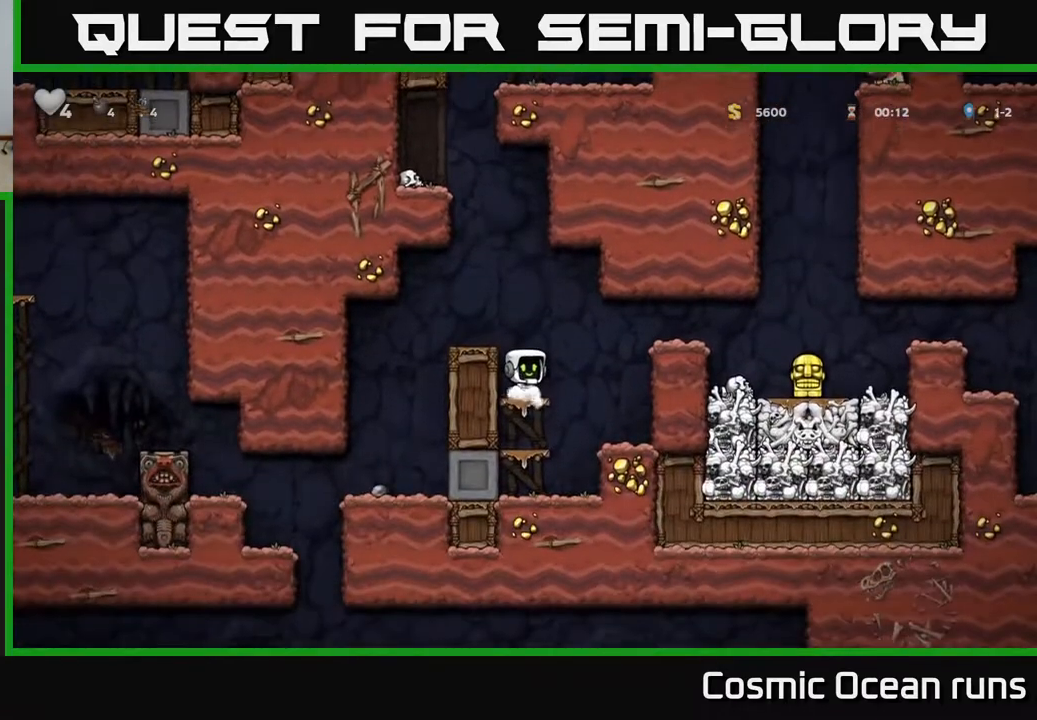
{"buttons": ["DPAD_RIGHT"], "left_stick": "center", "right_stick": "center", "events": [[133, "DPAD_RIGHT", "down"], [250, "A", "down"], [400, "A", "up"]]}
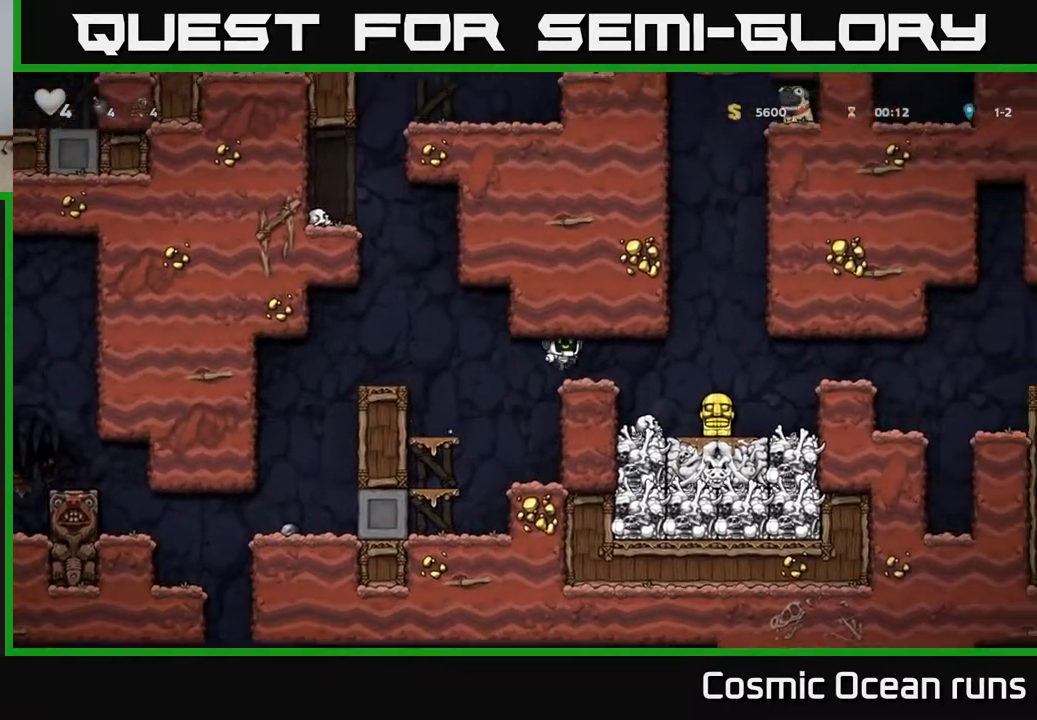
{"buttons": ["DPAD_RIGHT"], "left_stick": "center", "right_stick": "center", "events": []}
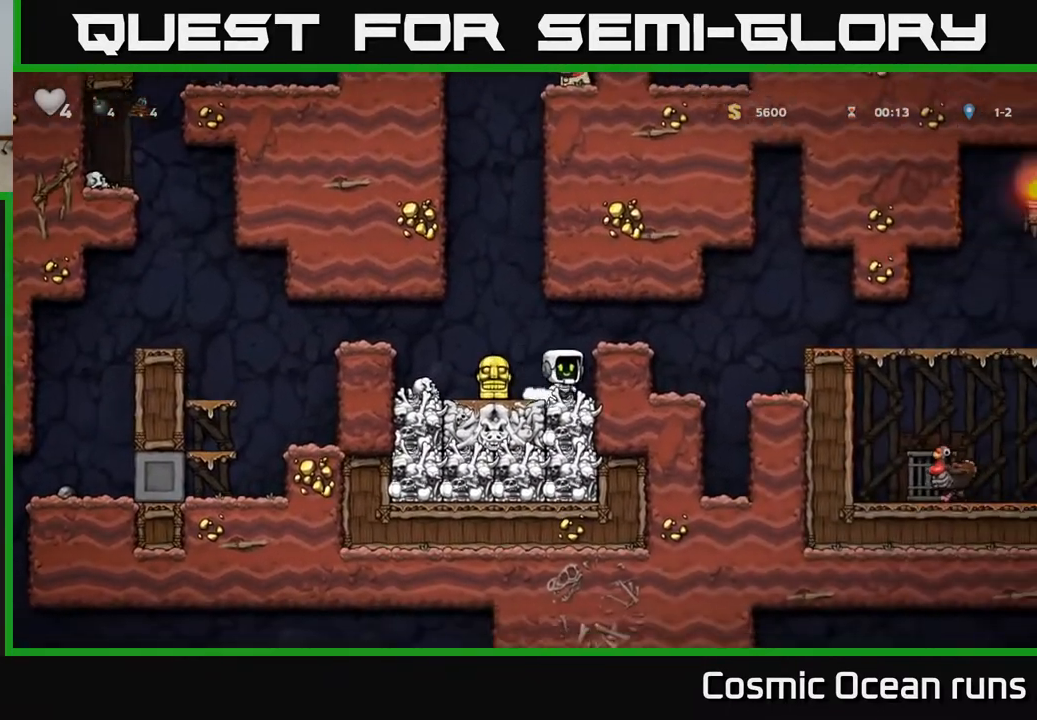
{"buttons": ["DPAD_RIGHT"], "left_stick": "center", "right_stick": "center", "events": [[100, "DPAD_RIGHT", "up"], [200, "A", "down"], [317, "DPAD_RIGHT", "down"], [350, "A", "up"]]}
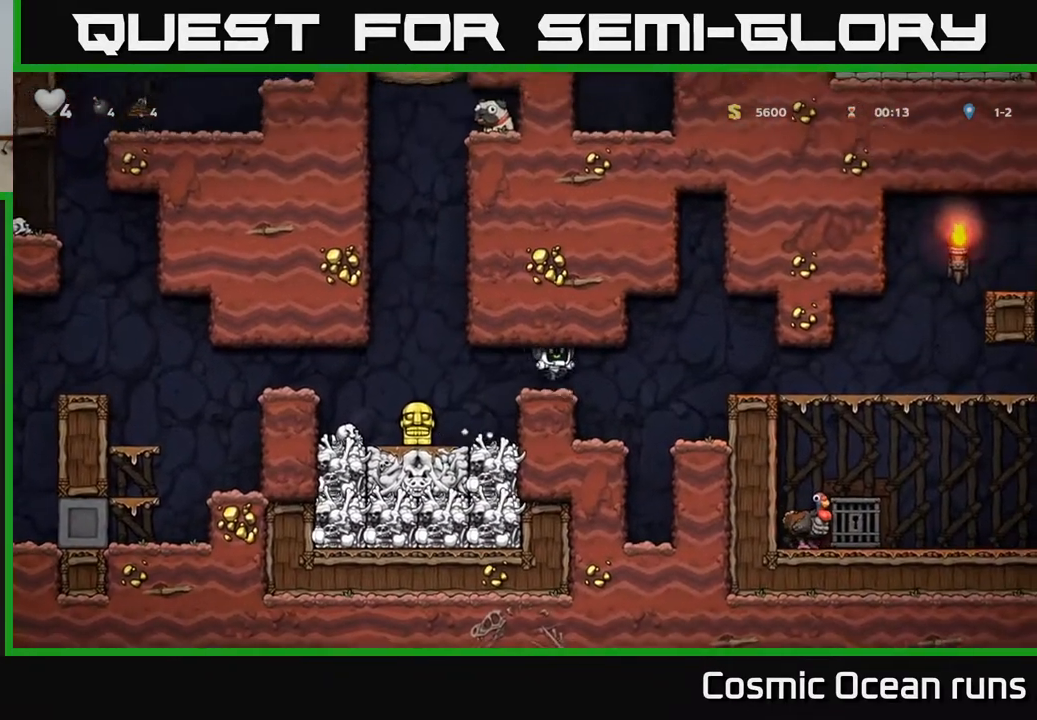
{"buttons": ["DPAD_RIGHT"], "left_stick": "center", "right_stick": "center", "events": [[133, "DPAD_RIGHT", "up"], [200, "DPAD_RIGHT", "down"]]}
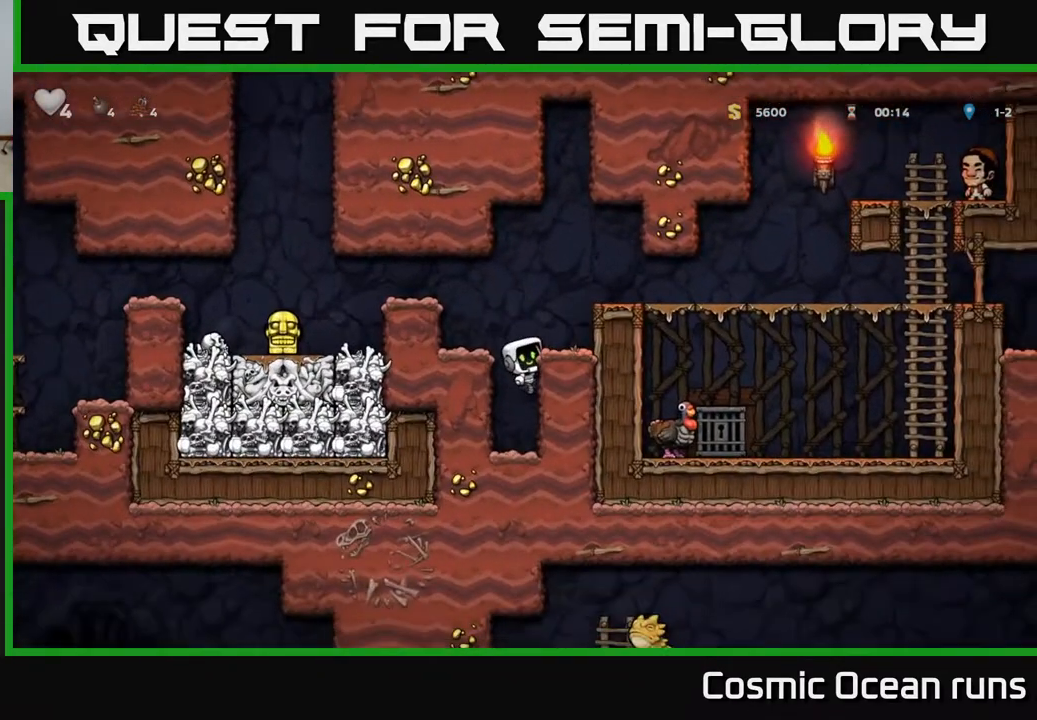
{"buttons": ["A", "DPAD_RIGHT"], "left_stick": "center", "right_stick": "center", "events": [[17, "A", "down"], [183, "A", "up"], [417, "A", "down"]]}
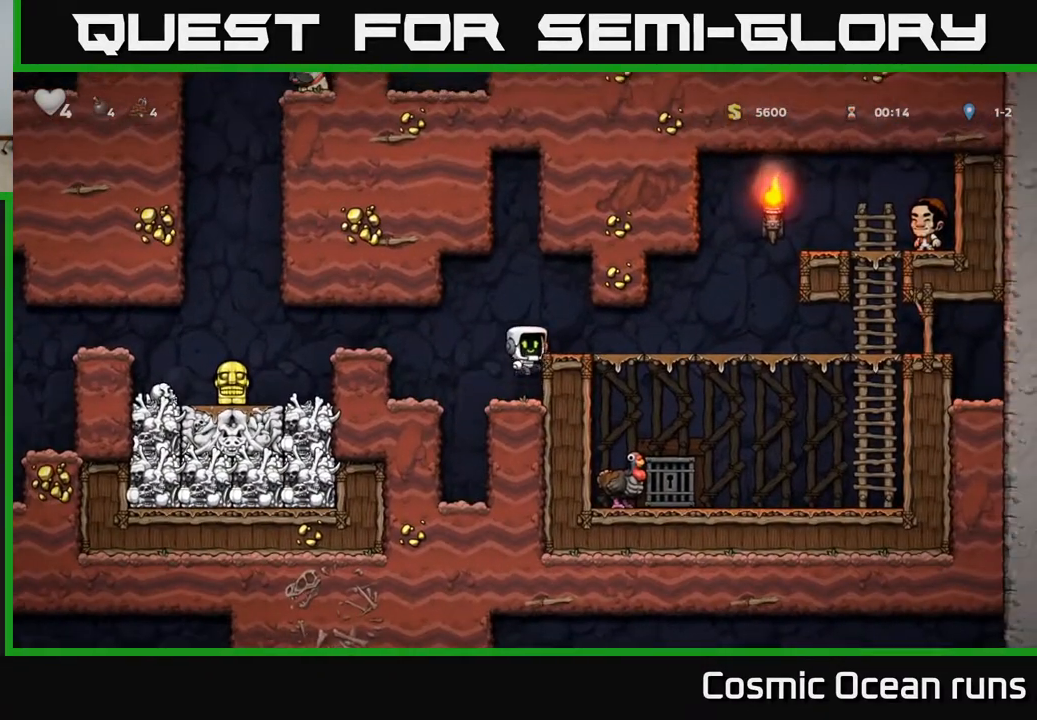
{"buttons": ["DPAD_DOWN"], "left_stick": "center", "right_stick": "center", "events": [[33, "A", "up"], [100, "DPAD_RIGHT", "up"], [217, "DPAD_DOWN", "down"]]}
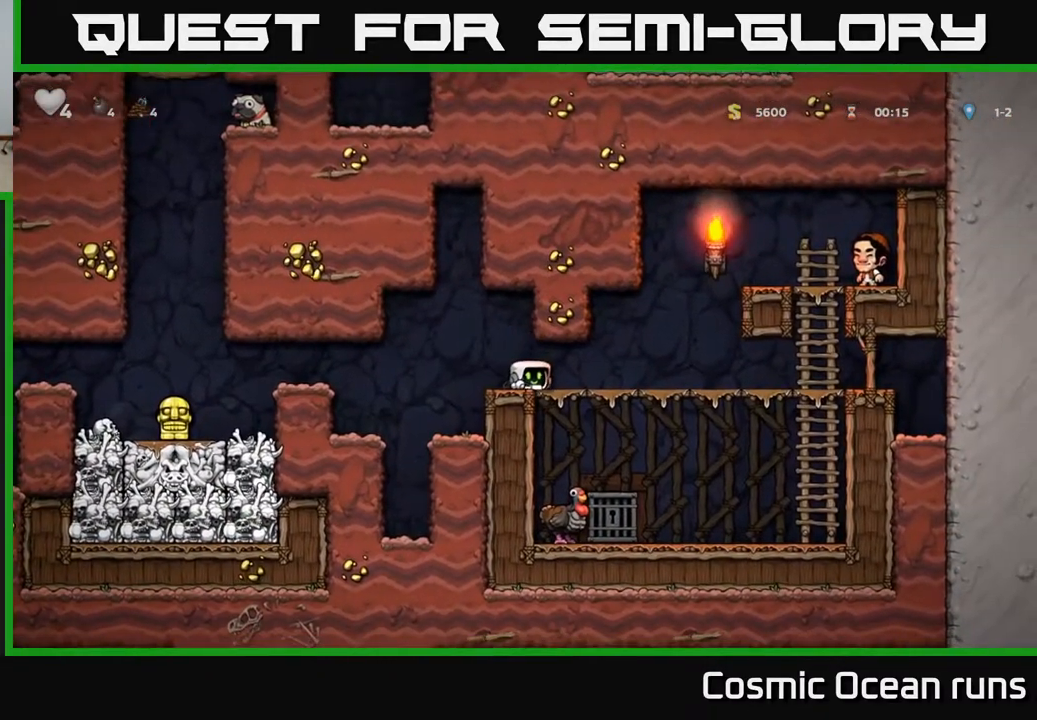
{"buttons": ["DPAD_DOWN"], "left_stick": "center", "right_stick": "center", "events": []}
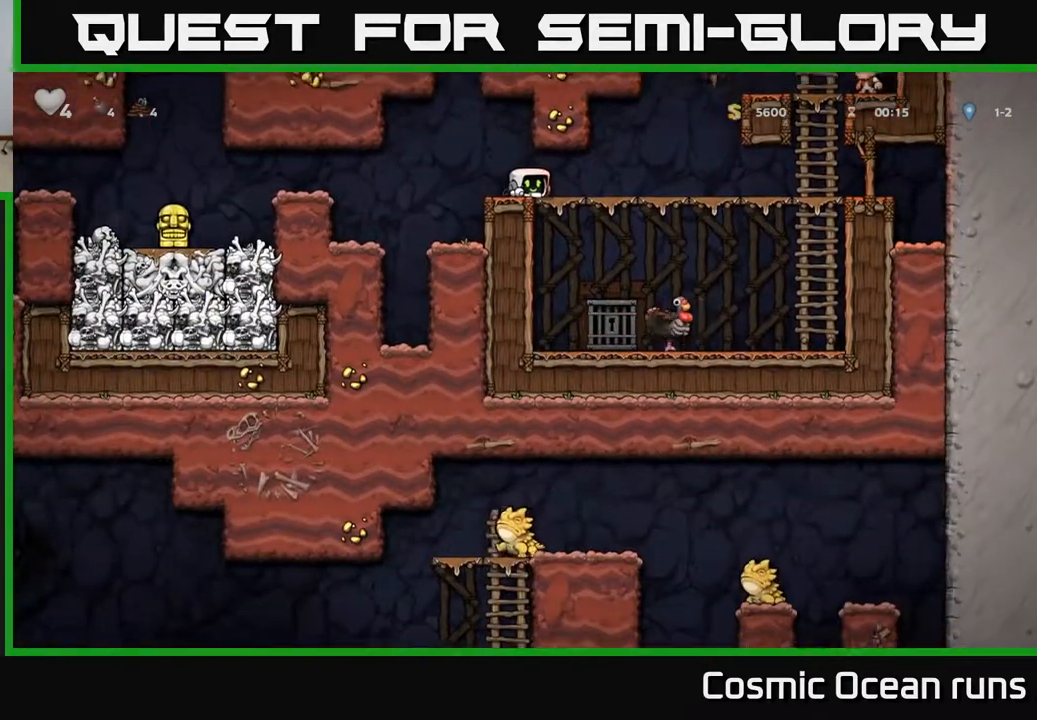
{"buttons": ["DPAD_LEFT"], "left_stick": "center", "right_stick": "center", "events": [[433, "DPAD_DOWN", "up"], [450, "DPAD_LEFT", "down"]]}